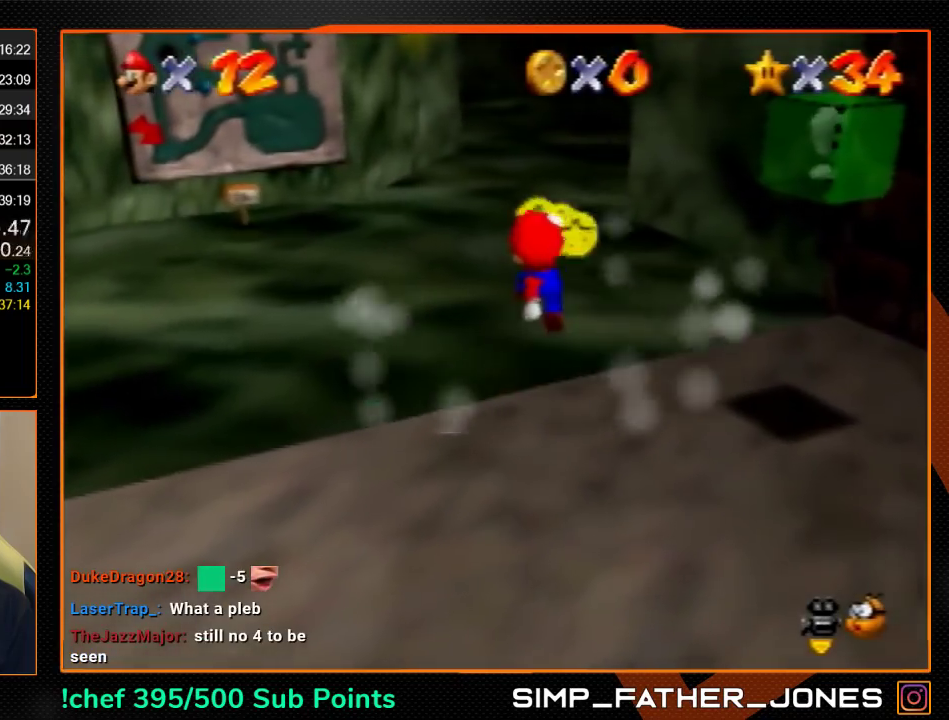
Gameplay with a controller (Nintendo layout); each line is a JSON object with the inputs held at the frame after it. "events" lists button and stick changes between this image and that frame as [ms after this image, input, new state], when the widget could be followed in between. Not read: L3 R3.
{"buttons": [], "left_stick": "up", "events": []}
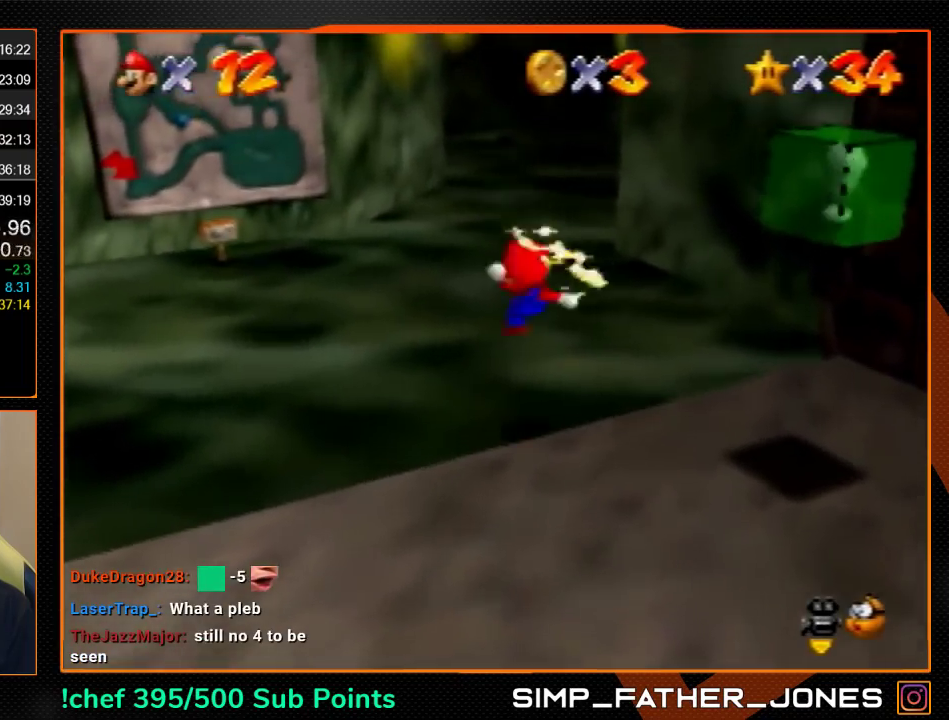
{"buttons": ["A", "Z"], "left_stick": "up", "events": [[400, "Z", "down"], [467, "A", "down"]]}
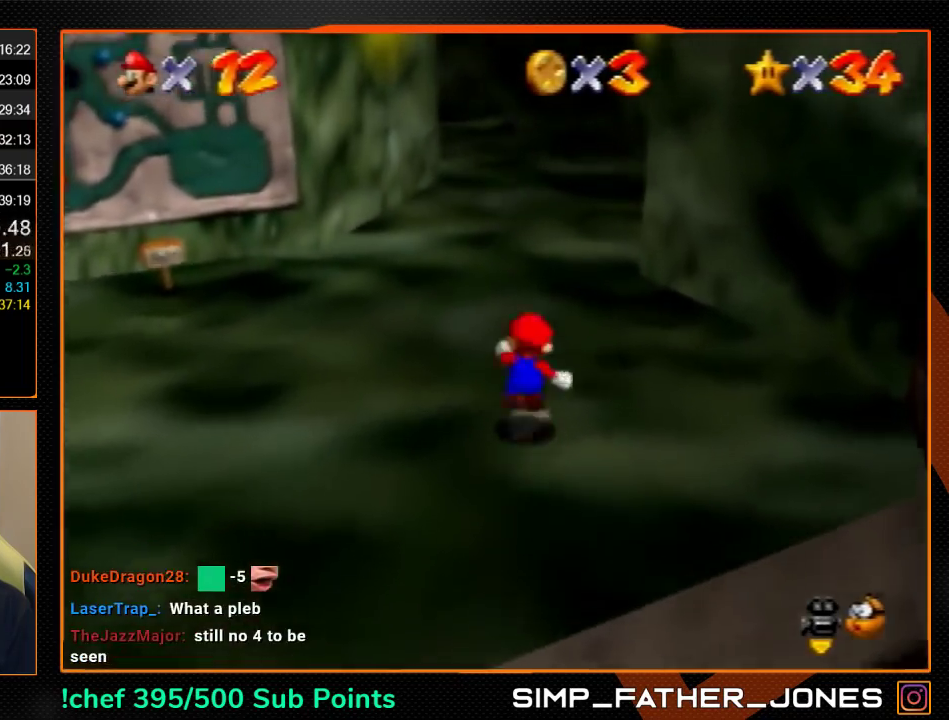
{"buttons": [], "left_stick": "up", "events": [[67, "A", "up"], [200, "left_stick", "up-left"], [300, "Z", "up"], [367, "left_stick", "up"]]}
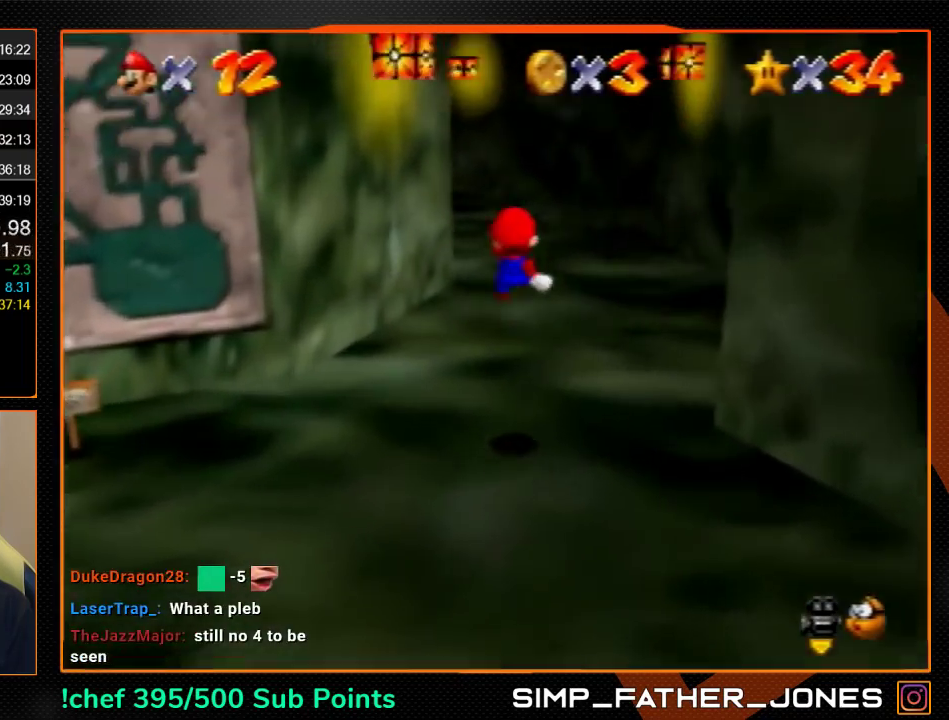
{"buttons": [], "left_stick": "up", "events": []}
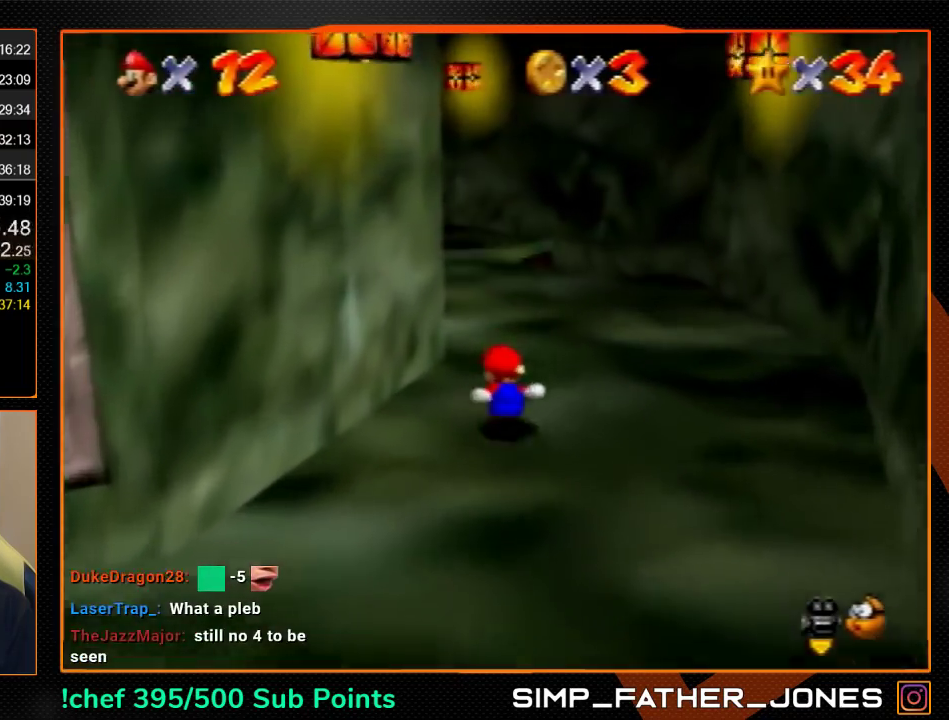
{"buttons": [], "left_stick": "center", "events": [[333, "left_stick", "center"]]}
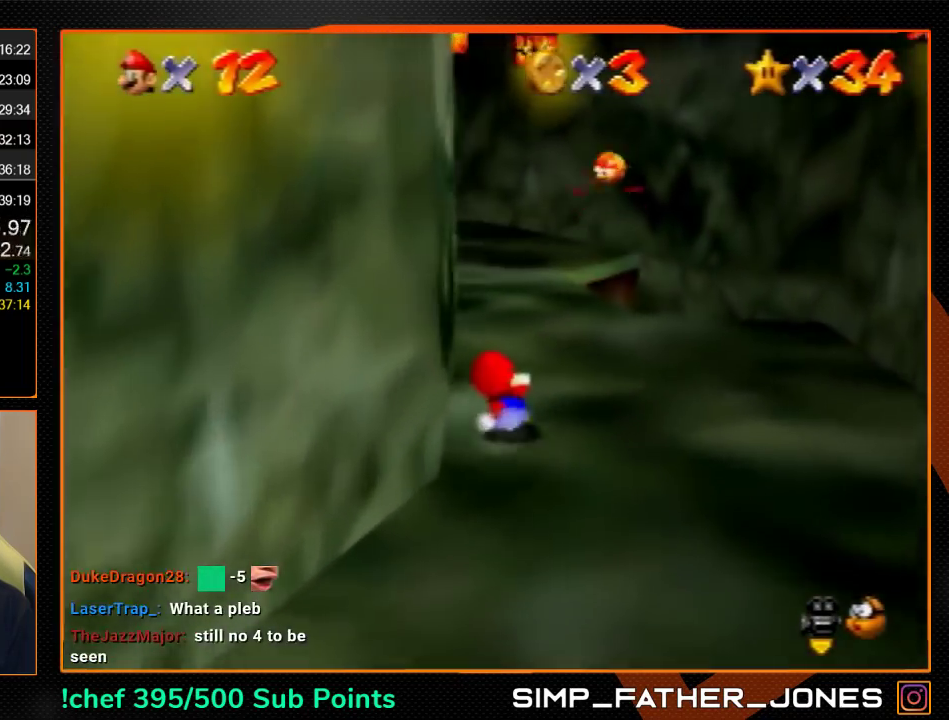
{"buttons": [], "left_stick": "center", "events": [[200, "left_stick", "up"], [267, "left_stick", "center"]]}
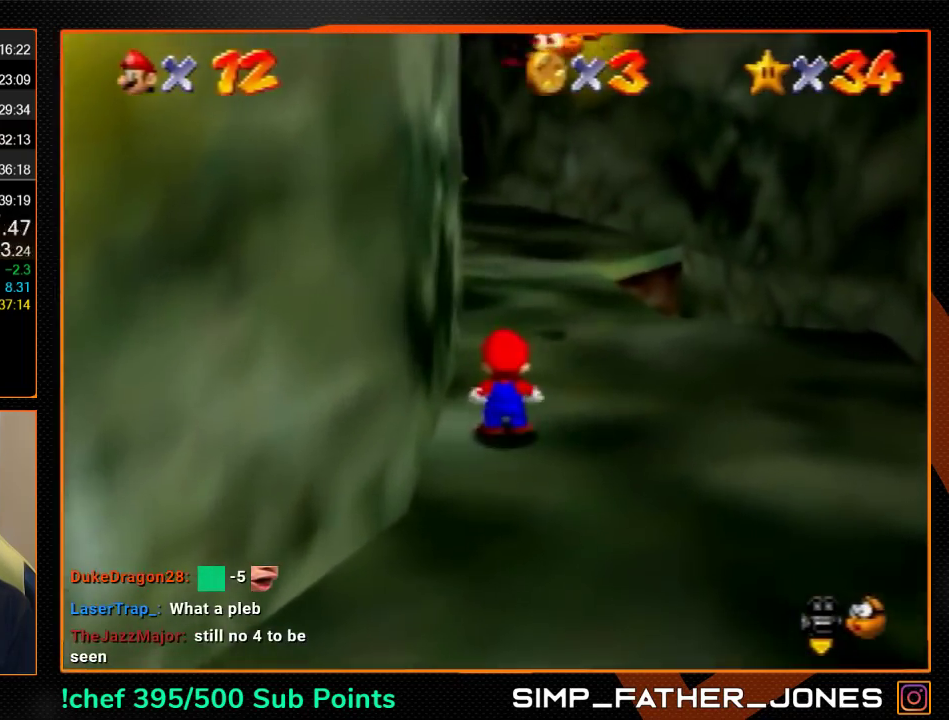
{"buttons": [], "left_stick": "up", "events": [[133, "A", "down"], [200, "left_stick", "down-left"], [267, "A", "up"], [400, "left_stick", "center"], [467, "left_stick", "up"]]}
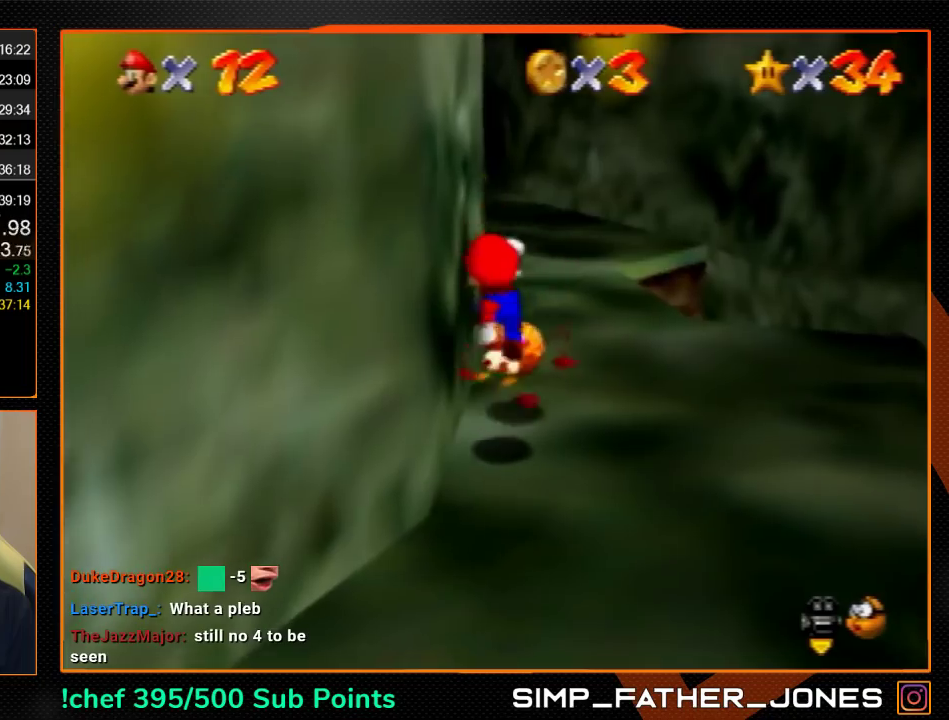
{"buttons": [], "left_stick": "up", "events": [[100, "left_stick", "up-right"], [267, "left_stick", "up"], [400, "B", "down"], [467, "B", "up"]]}
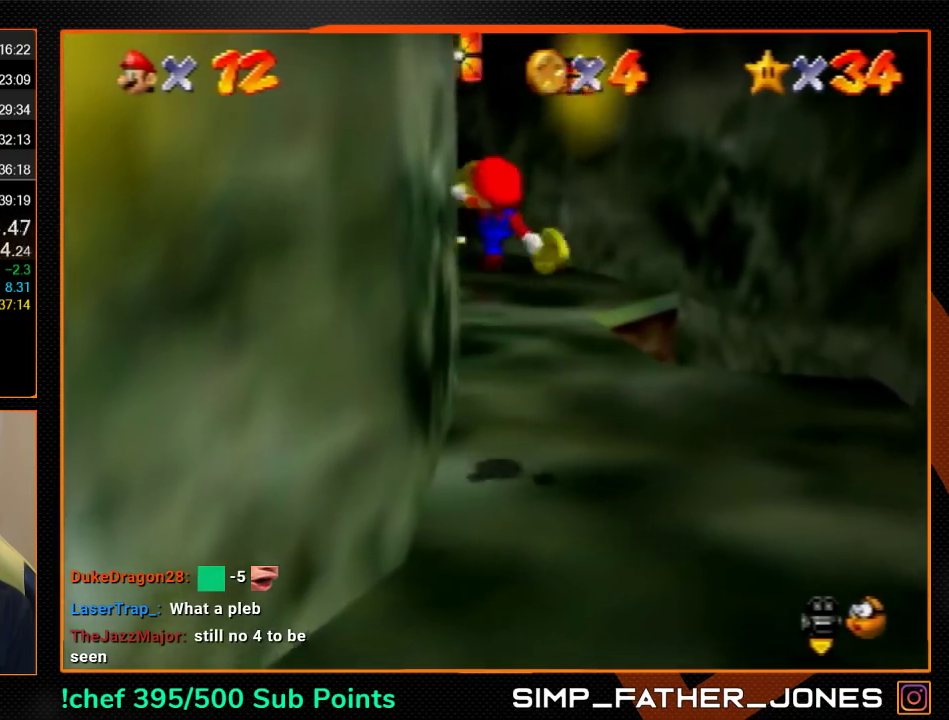
{"buttons": [], "left_stick": "up", "events": []}
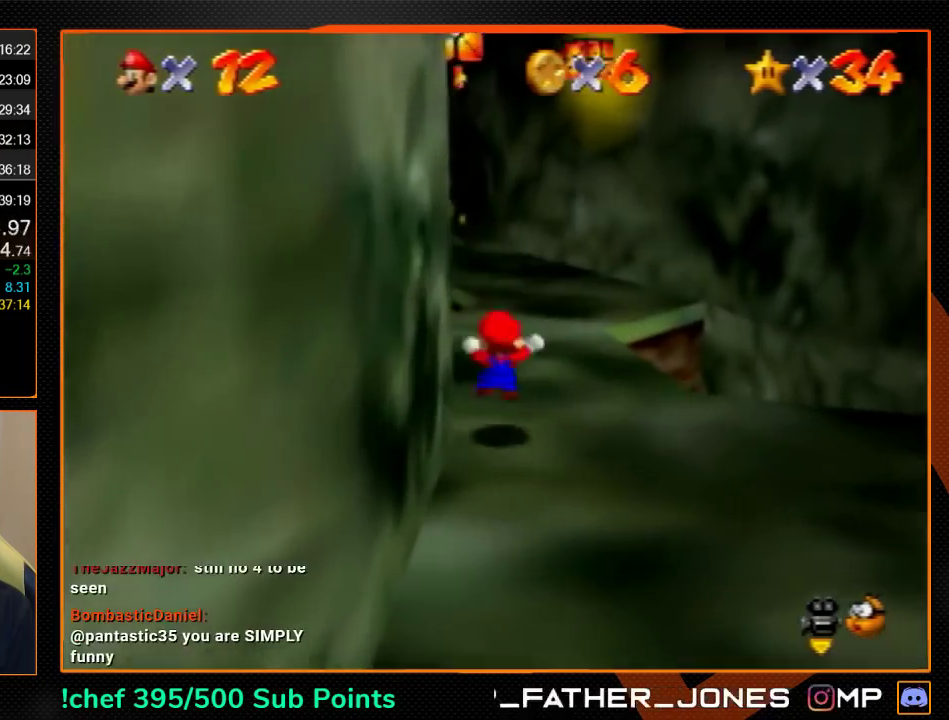
{"buttons": [], "left_stick": "up", "events": [[300, "Z", "down"], [333, "A", "down"], [467, "A", "up"], [500, "Z", "up"]]}
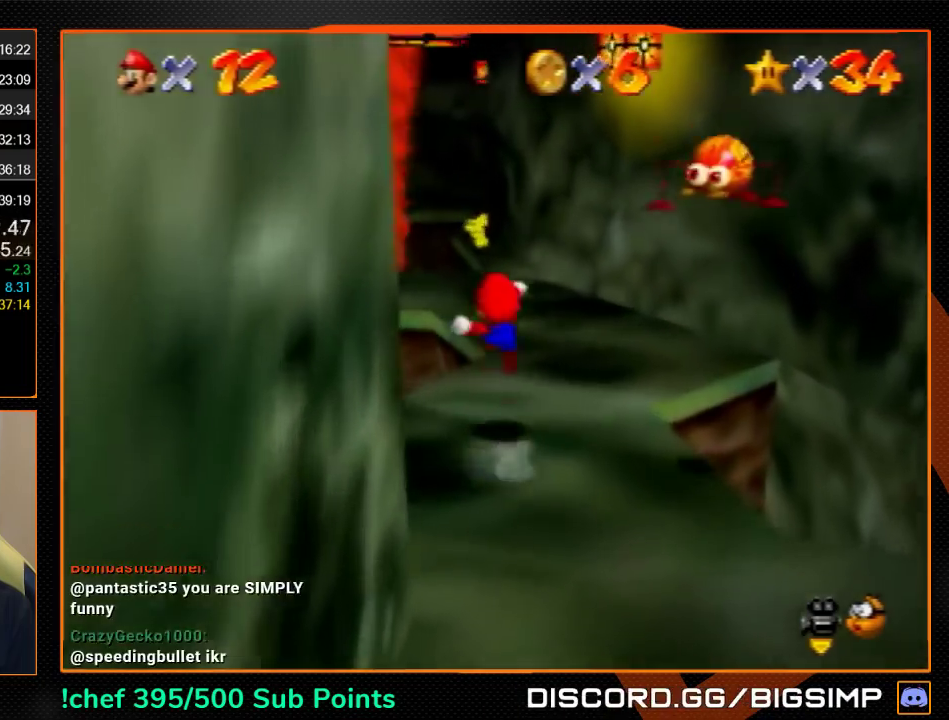
{"buttons": [], "left_stick": "up", "events": [[167, "C_UP", "down"], [267, "C_UP", "up"]]}
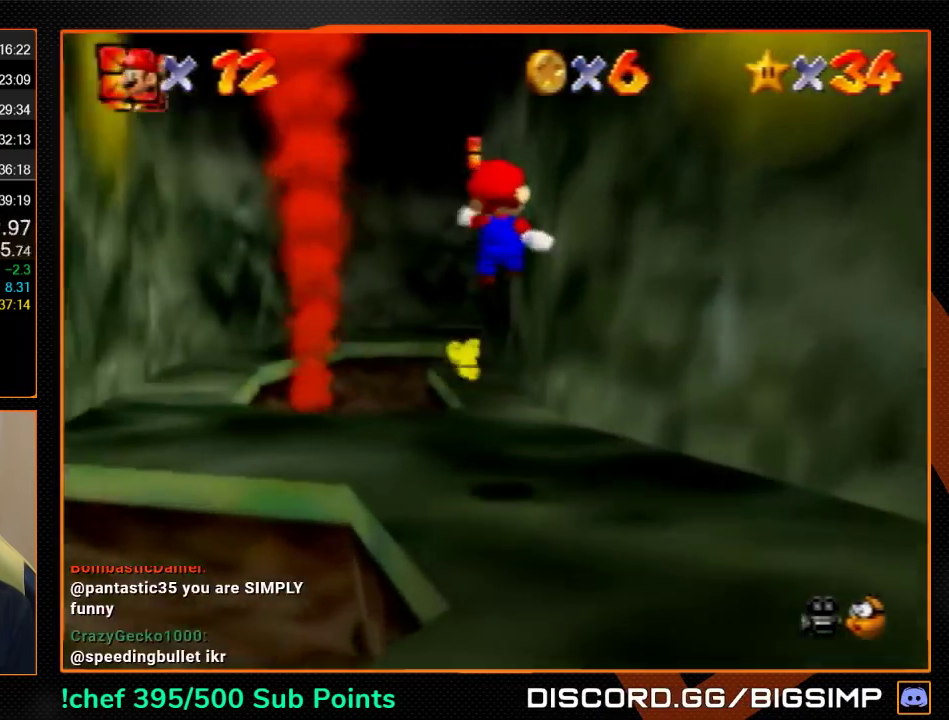
{"buttons": [], "left_stick": "up", "events": []}
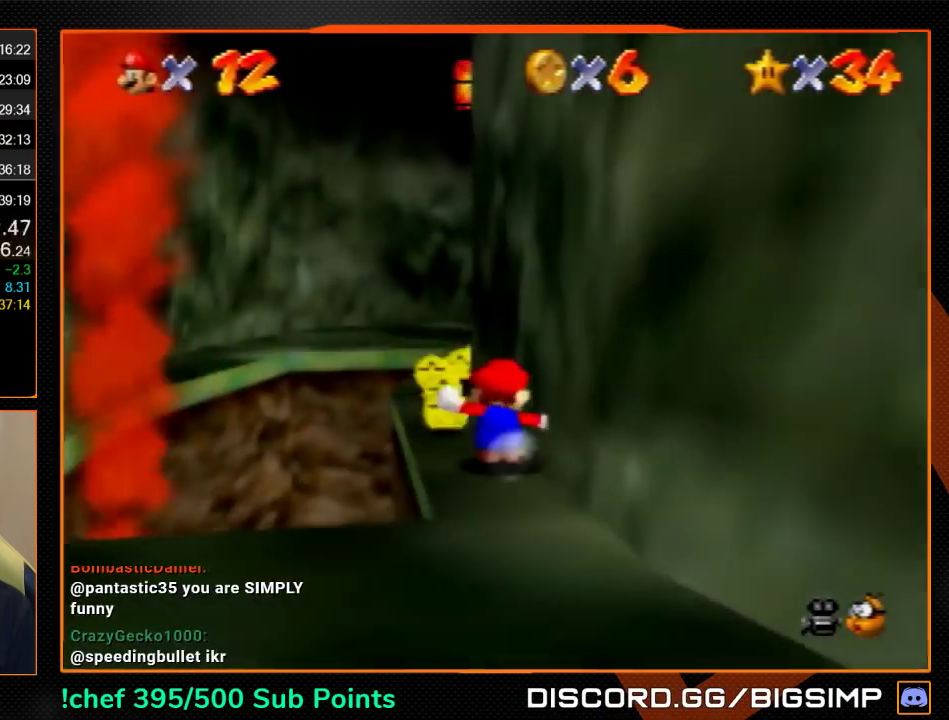
{"buttons": ["A"], "left_stick": "up", "events": [[133, "B", "down"], [200, "B", "up"], [500, "A", "down"]]}
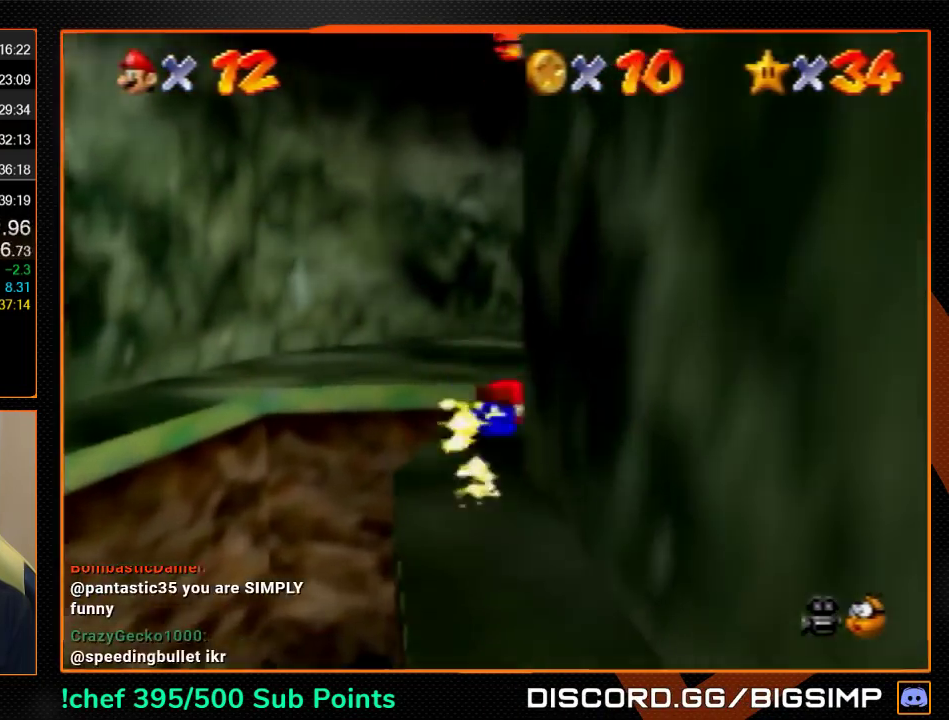
{"buttons": [], "left_stick": "up", "events": [[33, "B", "down"], [100, "A", "up"], [100, "B", "up"]]}
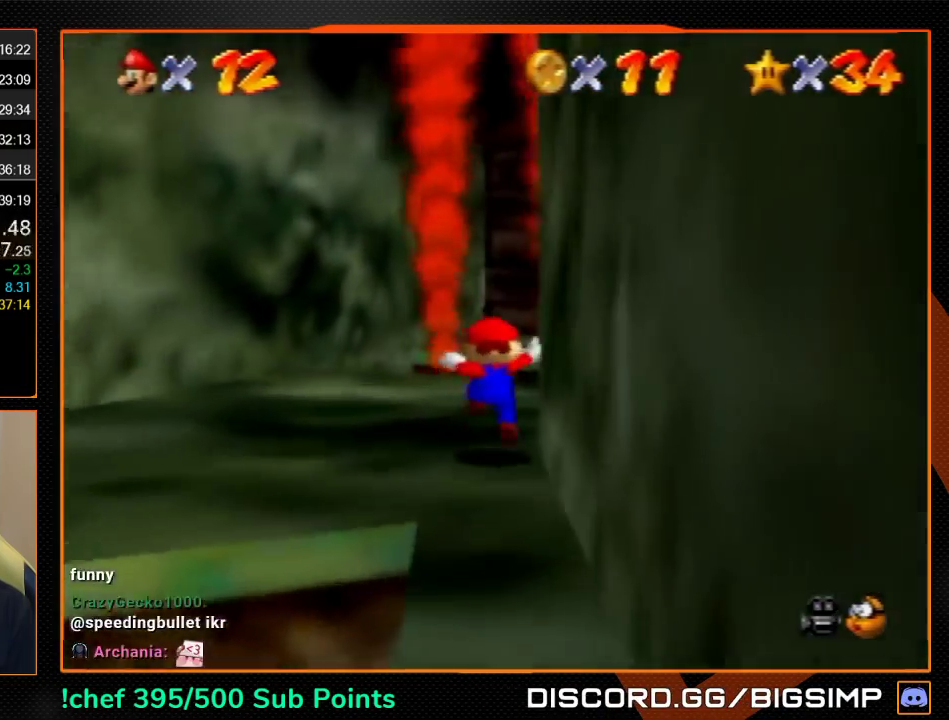
{"buttons": ["B"], "left_stick": "up-left", "events": [[233, "left_stick", "up-left"], [400, "A", "down"], [467, "B", "down"], [500, "A", "up"]]}
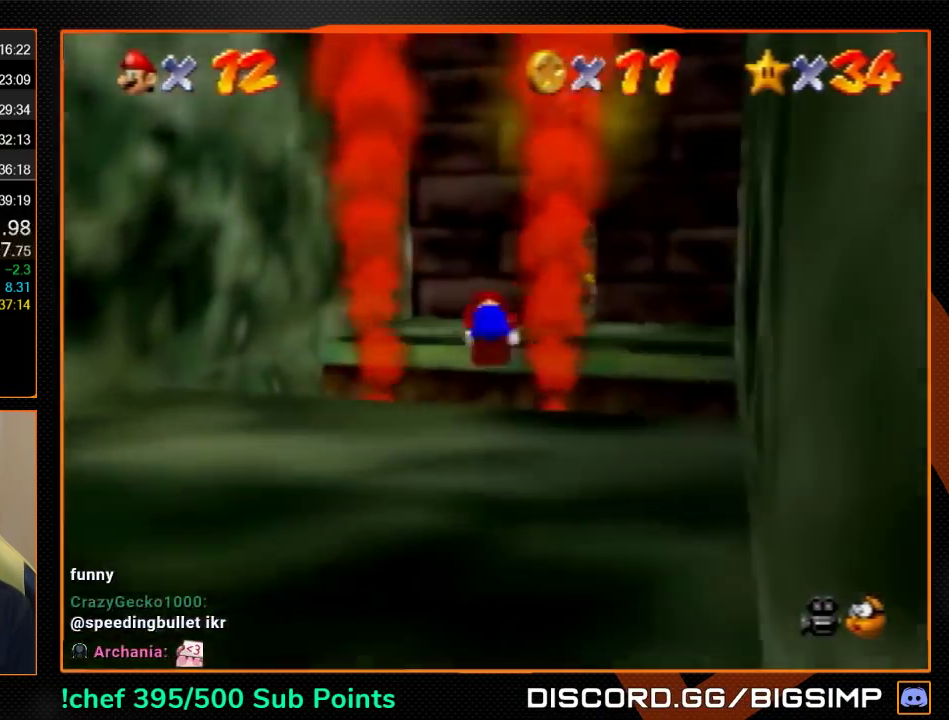
{"buttons": ["C_RIGHT"], "left_stick": "up-right", "events": [[33, "B", "up"], [67, "left_stick", "up"], [100, "C_RIGHT", "down"], [167, "C_RIGHT", "up"], [233, "left_stick", "up-right"], [367, "C_RIGHT", "down"], [433, "C_RIGHT", "up"], [500, "C_RIGHT", "down"]]}
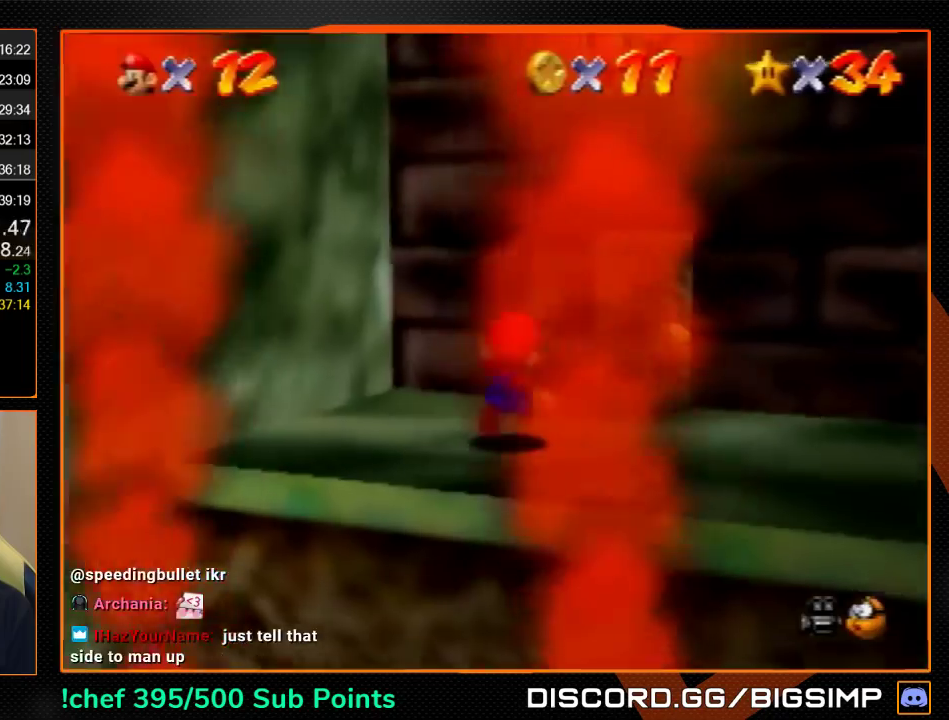
{"buttons": [], "left_stick": "up-right", "events": [[67, "C_RIGHT", "up"], [133, "C_RIGHT", "down"], [233, "C_RIGHT", "up"]]}
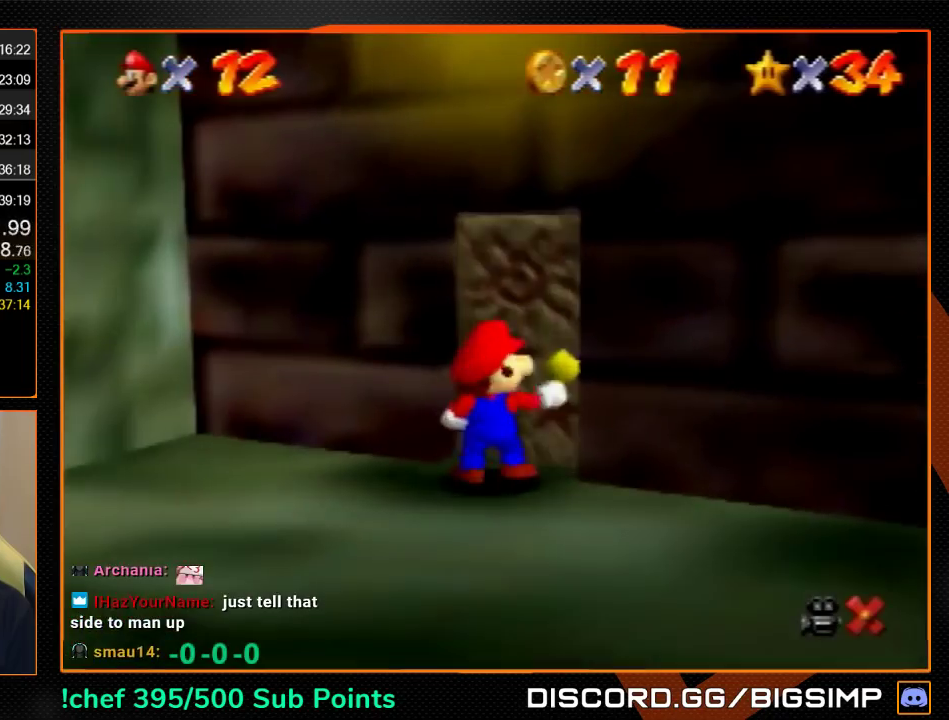
{"buttons": [], "left_stick": "down-right", "events": [[33, "left_stick", "center"], [67, "A", "down"], [167, "A", "up"], [233, "left_stick", "down-right"], [267, "A", "down"], [267, "B", "down"], [367, "A", "up"], [367, "B", "up"]]}
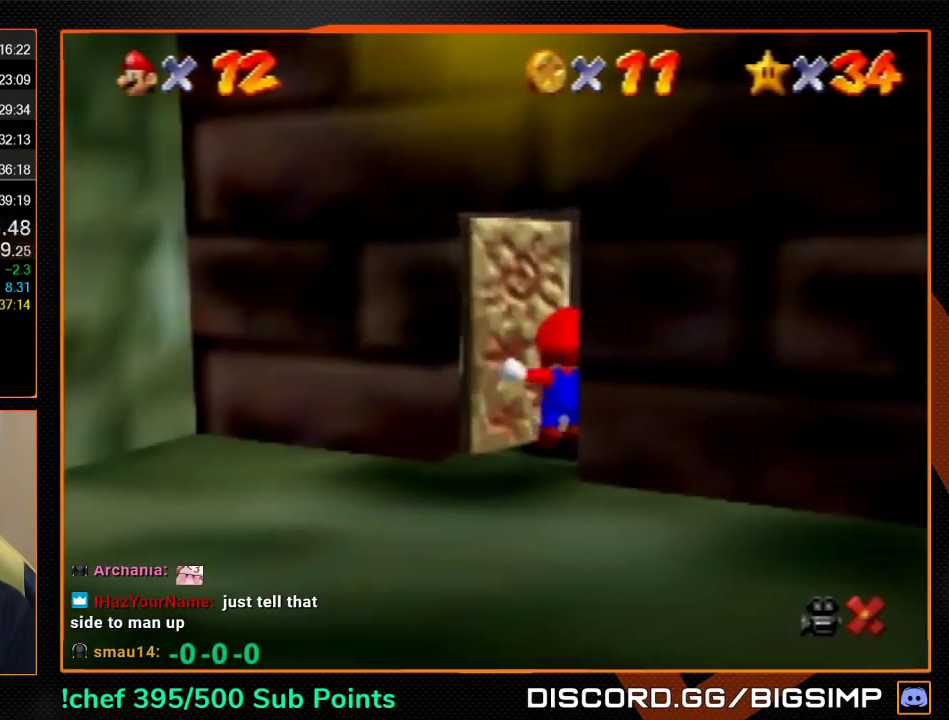
{"buttons": [], "left_stick": "down-right", "events": []}
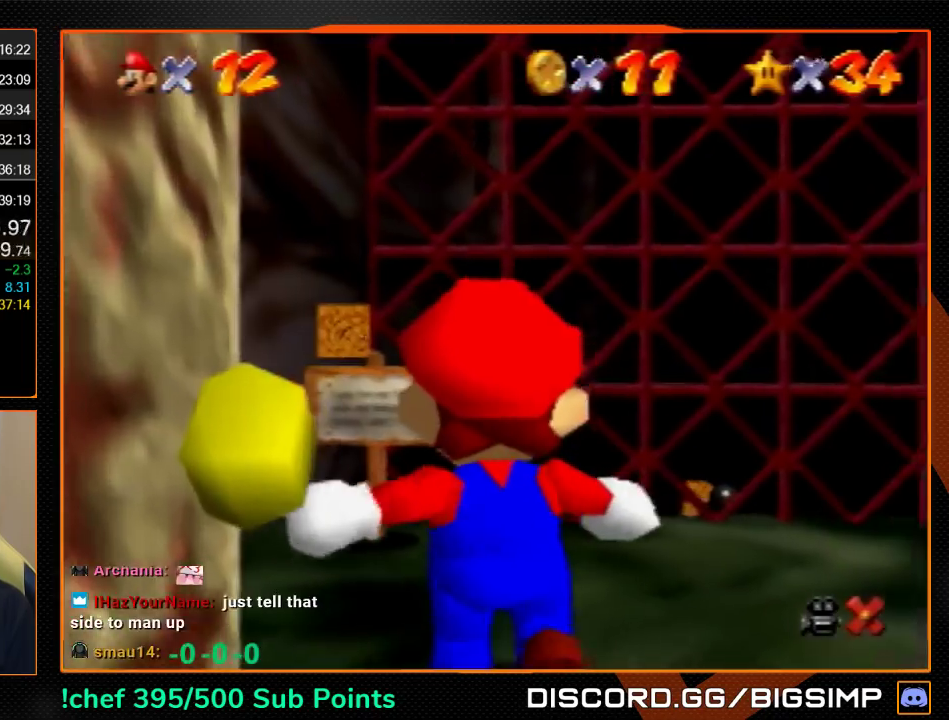
{"buttons": [], "left_stick": "down-right", "events": []}
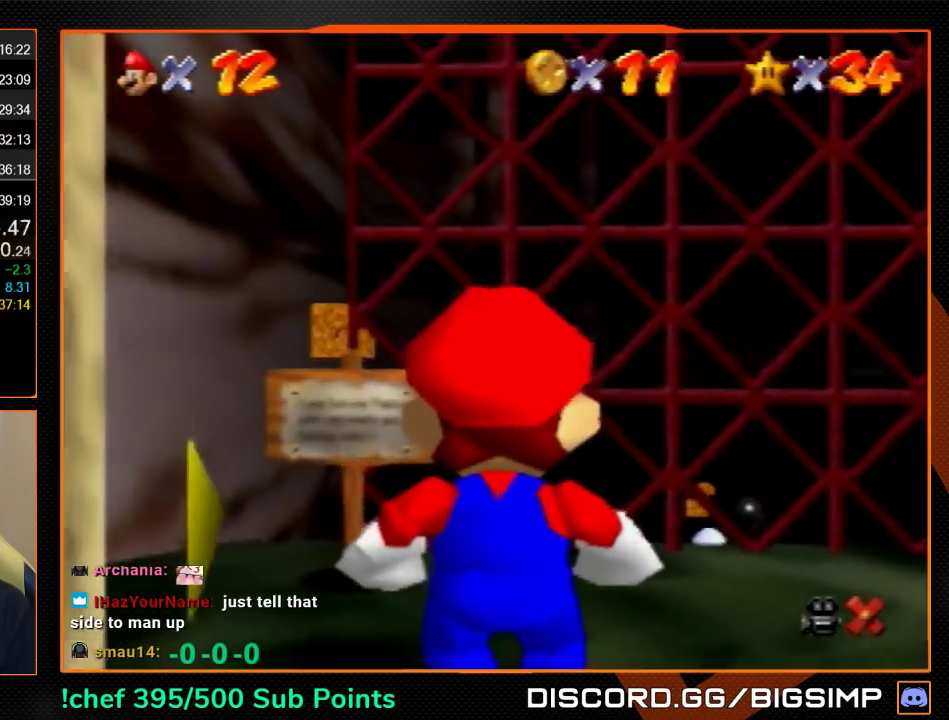
{"buttons": ["Z"], "left_stick": "down-right", "events": [[400, "left_stick", "up"], [467, "left_stick", "down-right"], [500, "Z", "down"]]}
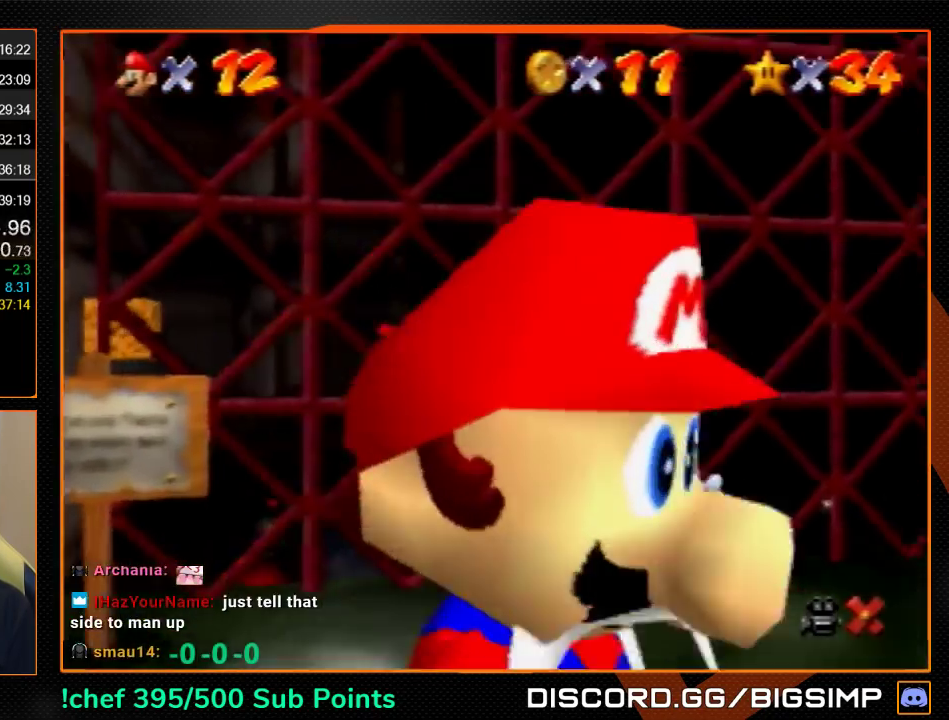
{"buttons": ["A"], "left_stick": "up", "events": [[33, "A", "down"], [100, "Z", "up"], [200, "A", "up"], [333, "A", "down"], [333, "left_stick", "up"]]}
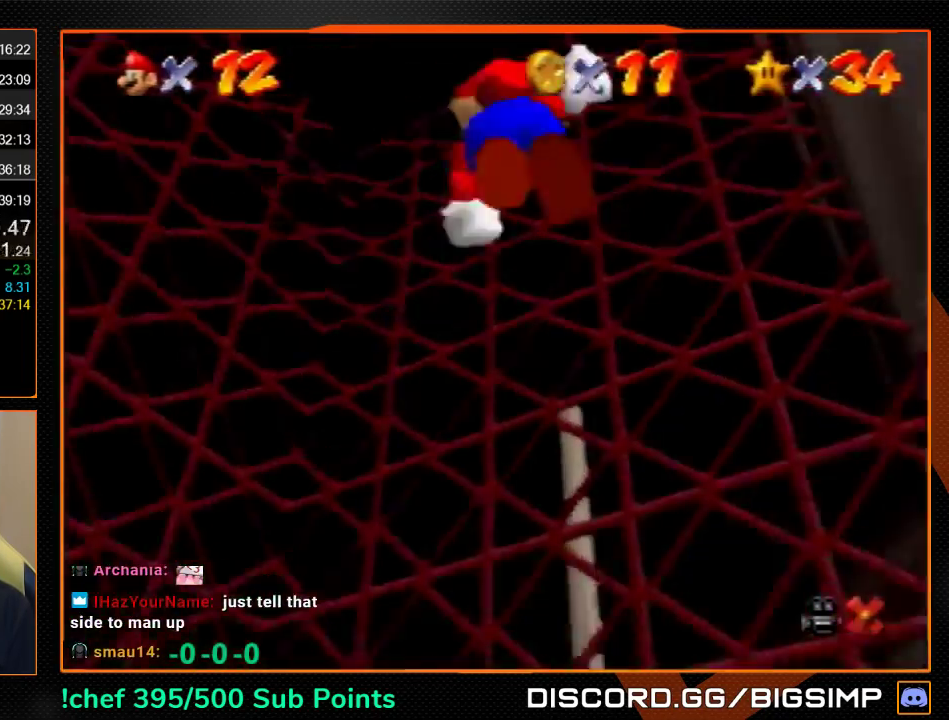
{"buttons": ["A"], "left_stick": "up-right", "events": [[300, "A", "up"], [367, "left_stick", "up-right"], [467, "A", "down"]]}
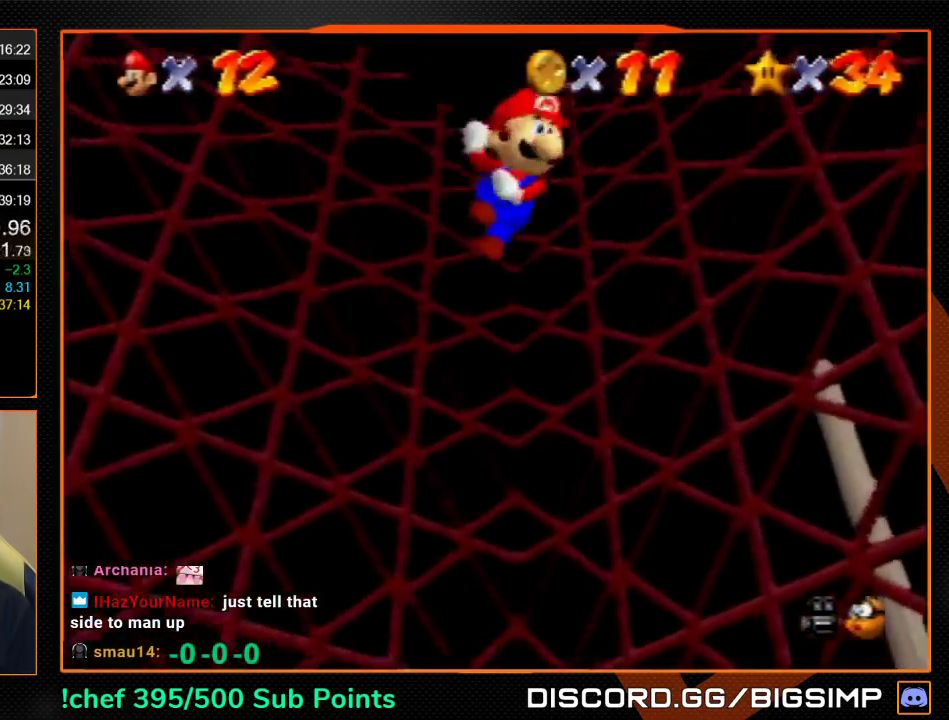
{"buttons": [], "left_stick": "up-right", "events": [[200, "A", "up"]]}
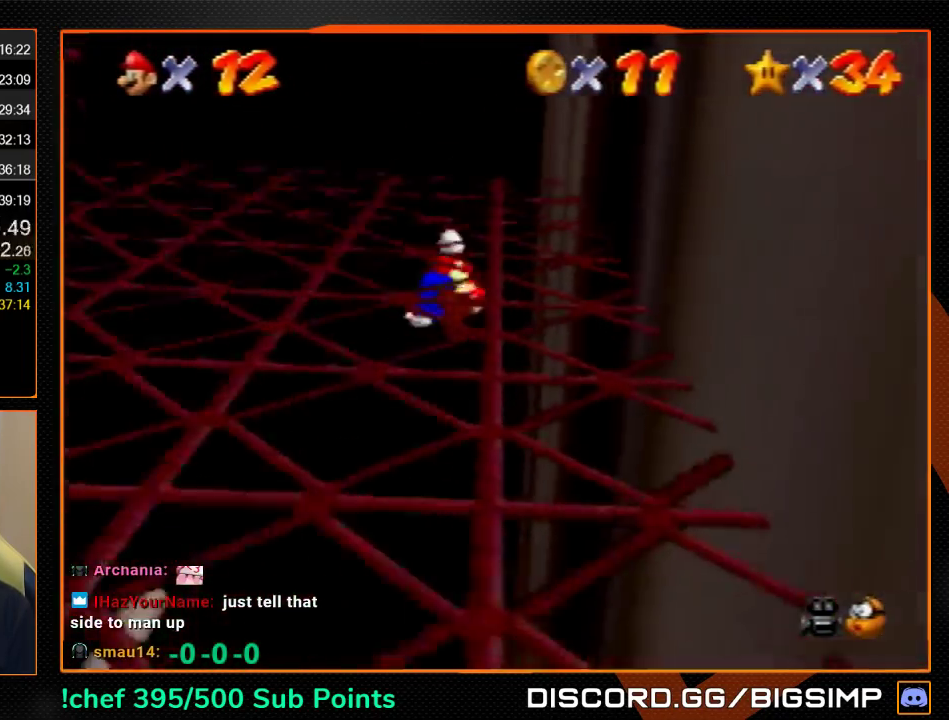
{"buttons": [], "left_stick": "up-left", "events": [[100, "left_stick", "up"], [167, "A", "down"], [167, "left_stick", "up-left"], [267, "A", "up"], [333, "C_DOWN", "down"], [433, "C_DOWN", "up"]]}
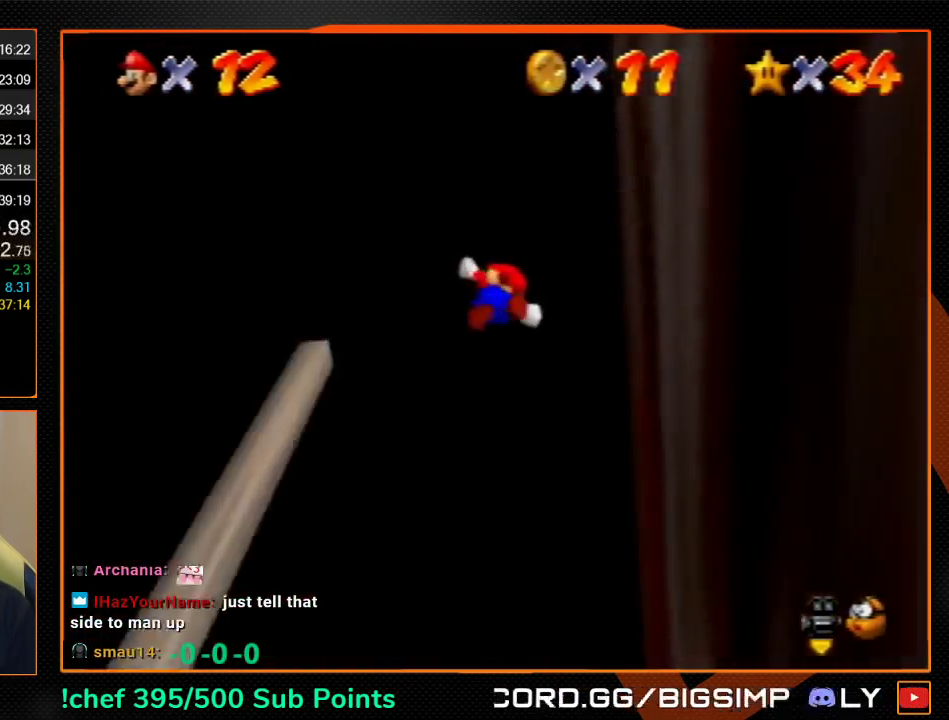
{"buttons": [], "left_stick": "up", "events": [[167, "left_stick", "up"]]}
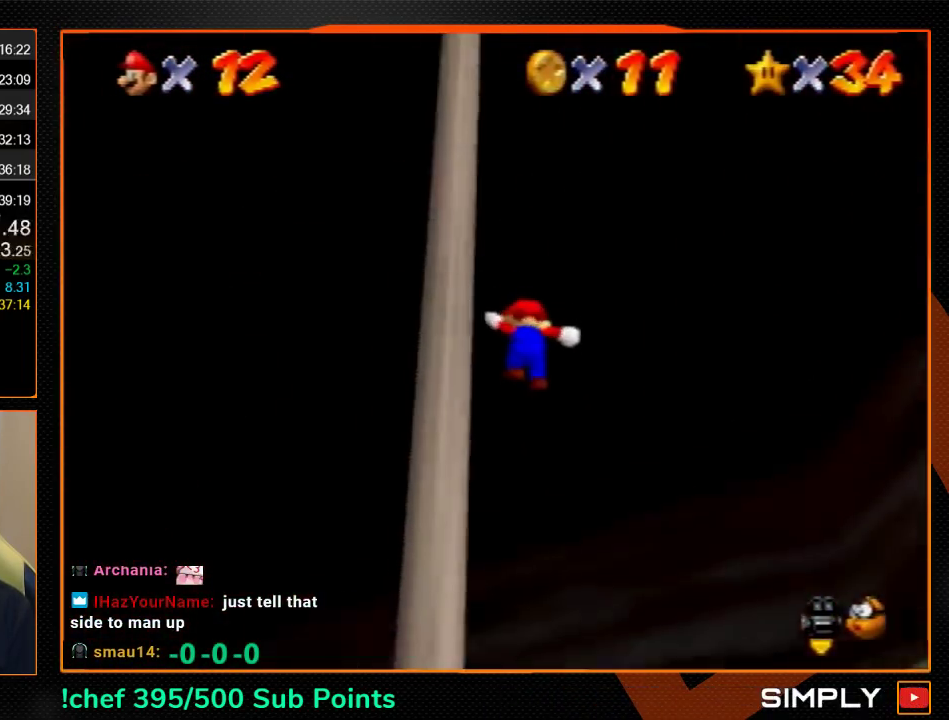
{"buttons": [], "left_stick": "up-right", "events": [[33, "left_stick", "center"], [433, "left_stick", "up-right"]]}
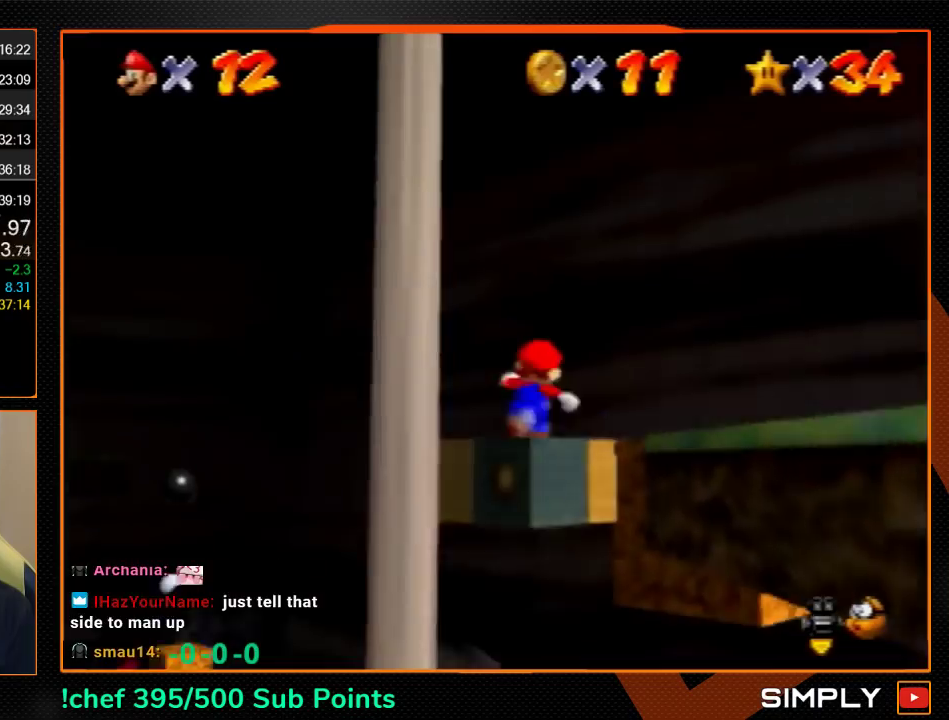
{"buttons": [], "left_stick": "up", "events": [[467, "left_stick", "up"]]}
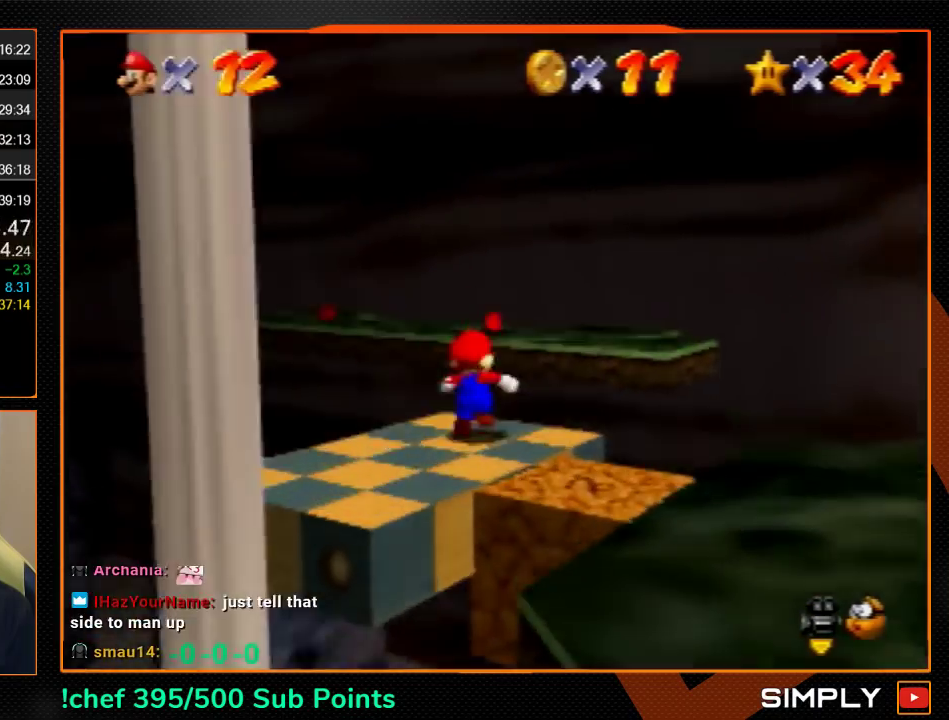
{"buttons": ["Z", "C_LEFT"], "left_stick": "up", "events": [[100, "Z", "down"], [300, "C_LEFT", "down"], [400, "C_LEFT", "up"], [467, "C_LEFT", "down"]]}